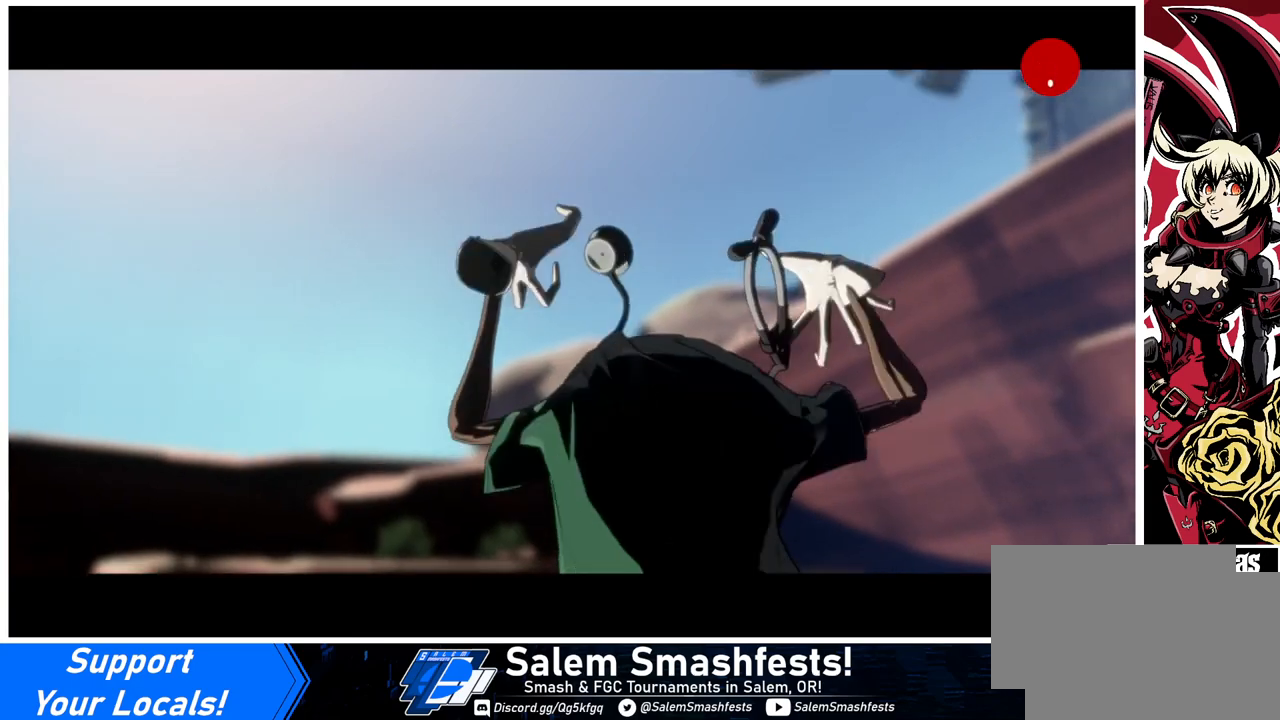
Gameplay with a controller (arcade stick); each line is a JSON object with the inputs held at the frame after it. "events" lists button and stick changes between this image and that frame as [ms after this image, input, new state], when the widget could be followed in between. Not read: L3 R3.
{"buttons": ["CROSS"], "events": [[133, "CROSS", "up"], [267, "CROSS", "down"], [367, "CROSS", "up"], [500, "CROSS", "down"]]}
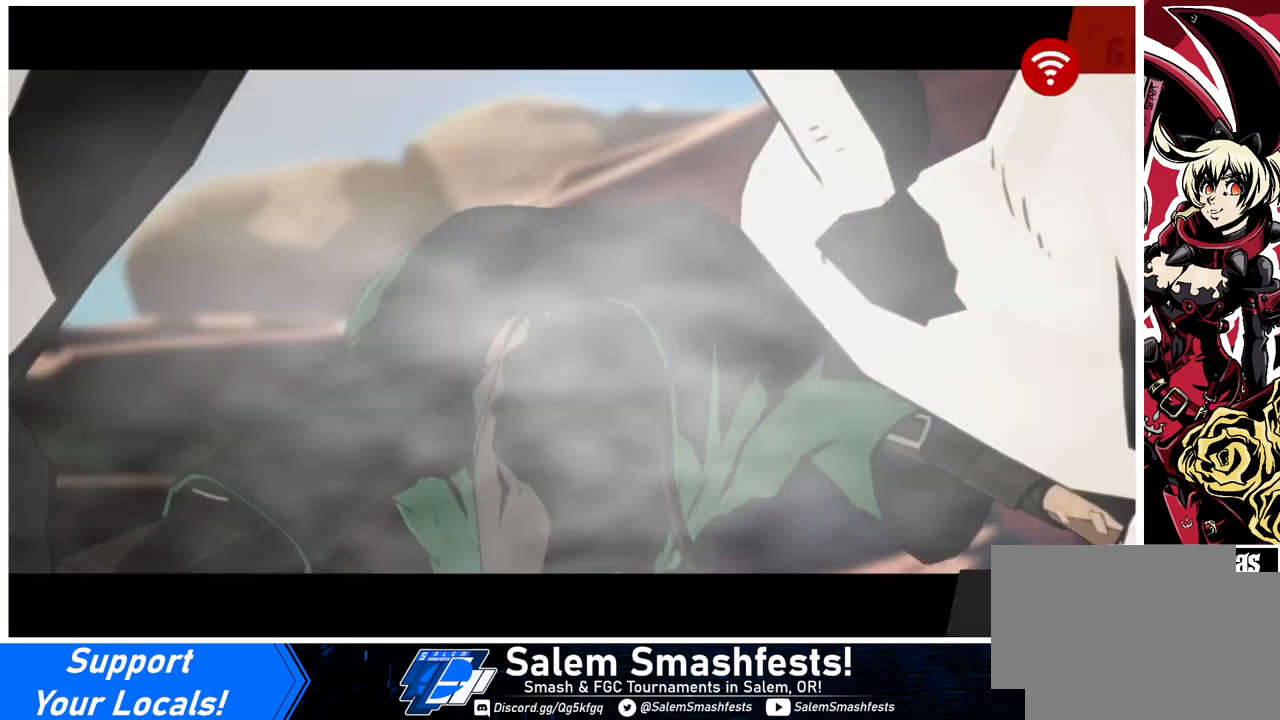
{"buttons": ["CROSS"], "events": [[133, "CROSS", "up"], [233, "CROSS", "down"], [333, "CROSS", "up"], [467, "CROSS", "down"]]}
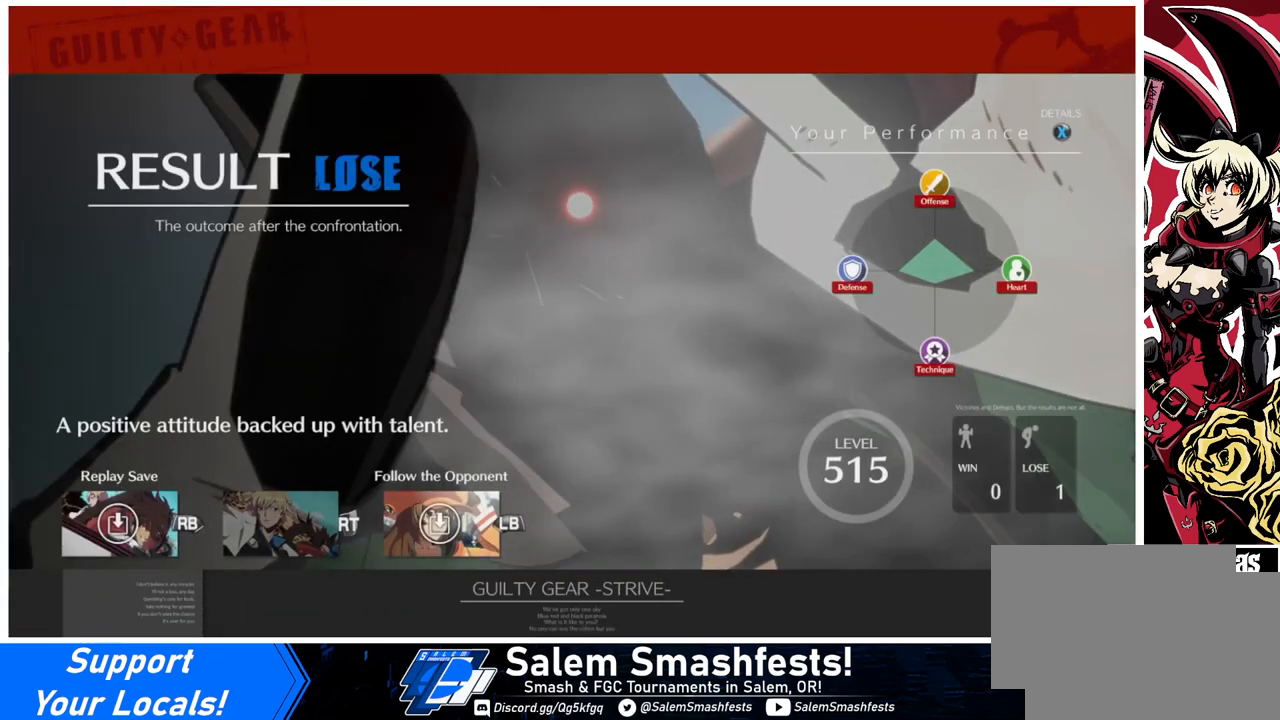
{"buttons": [], "events": [[67, "CROSS", "up"], [167, "CROSS", "down"], [267, "CROSS", "up"], [333, "CROSS", "down"], [433, "CROSS", "up"]]}
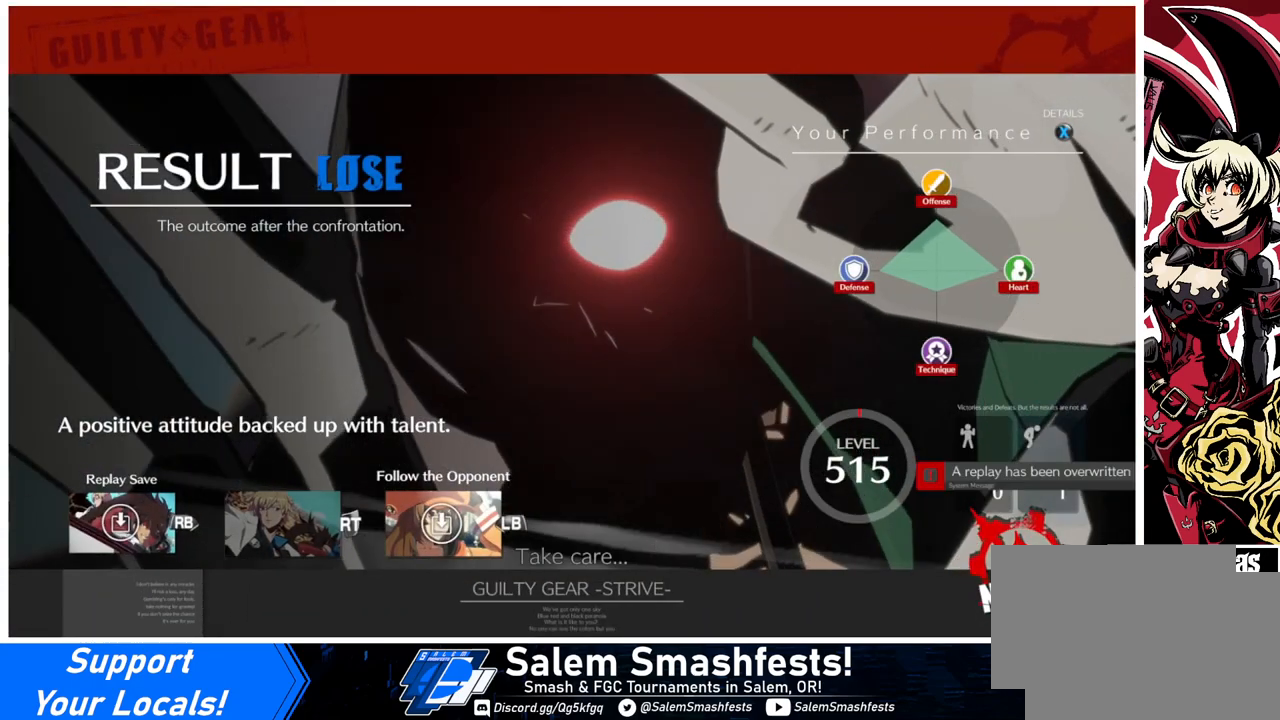
{"buttons": ["CROSS"], "events": [[33, "CROSS", "down"], [133, "CROSS", "up"], [267, "CROSS", "down"], [367, "CROSS", "up"], [500, "CROSS", "down"]]}
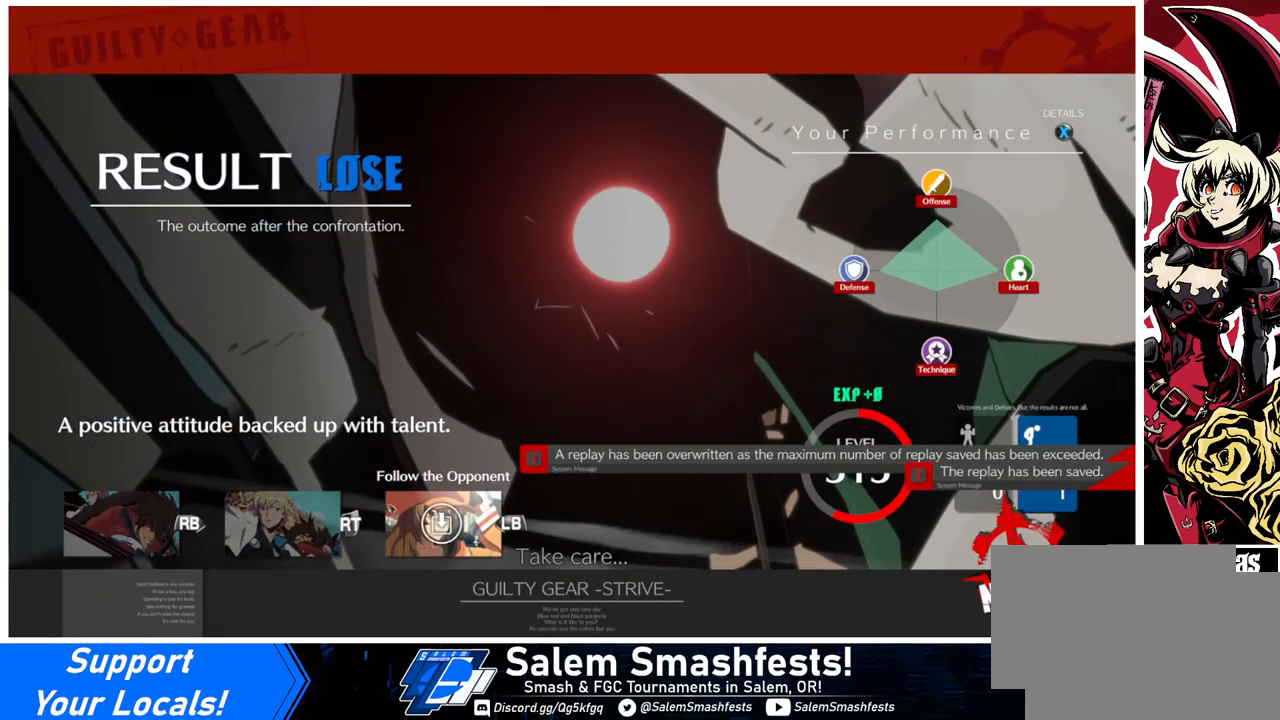
{"buttons": [], "events": [[133, "CROSS", "up"], [267, "CROSS", "down"], [400, "CROSS", "up"]]}
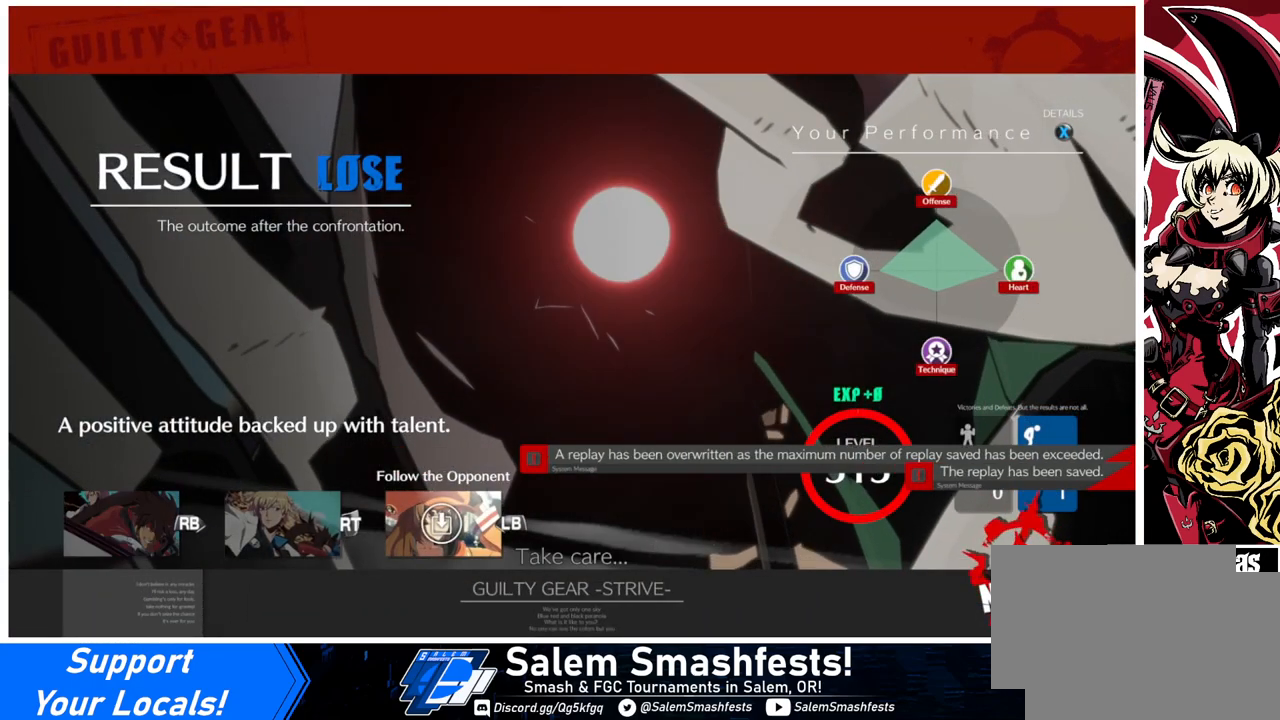
{"buttons": [], "events": [[67, "CROSS", "down"], [167, "CROSS", "up"], [367, "CROSS", "down"], [500, "CROSS", "up"]]}
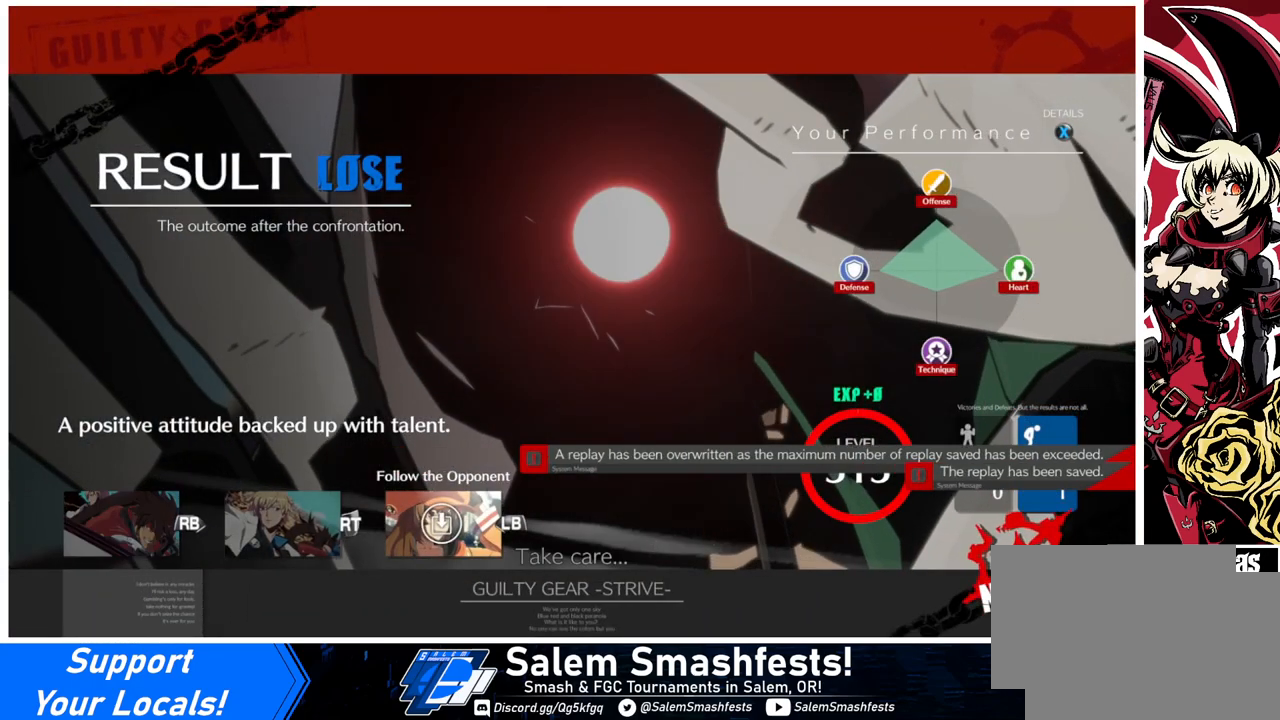
{"buttons": [], "events": [[233, "CROSS", "down"], [367, "CROSS", "up"]]}
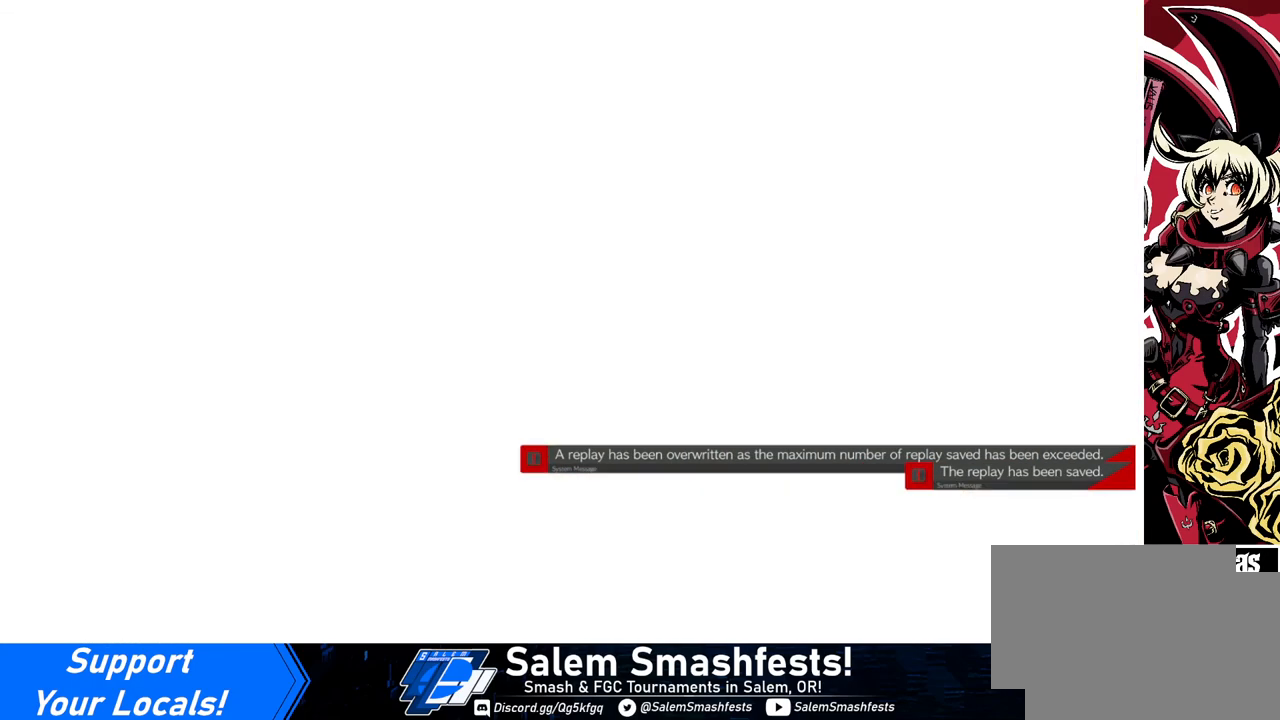
{"buttons": [], "events": [[33, "CROSS", "down"], [200, "CROSS", "up"]]}
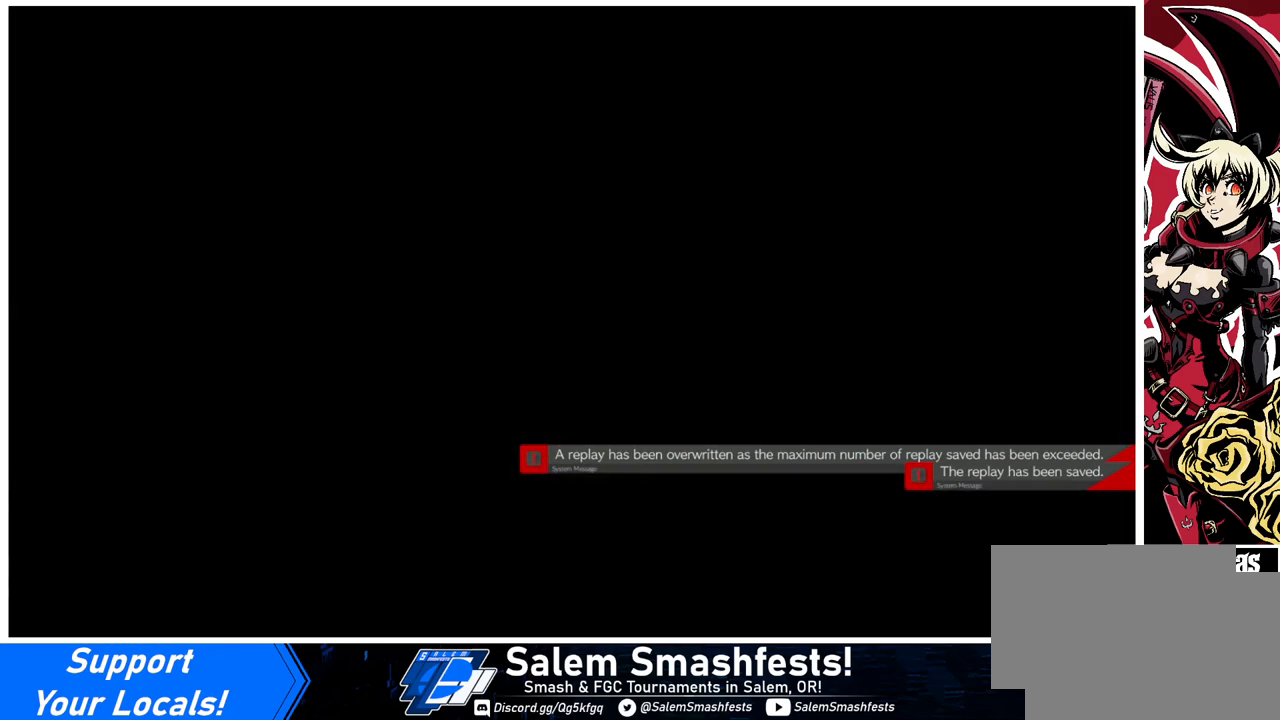
{"buttons": [], "events": []}
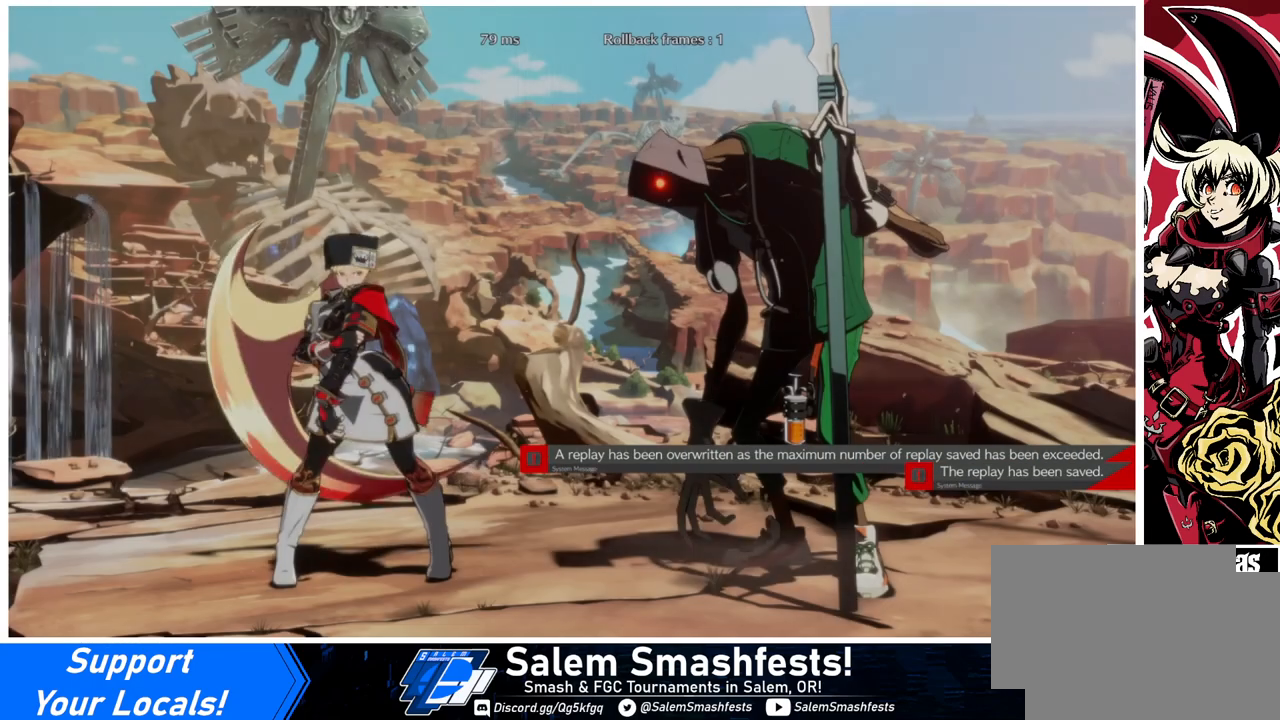
{"buttons": [], "events": [[300, "CROSS", "down"], [467, "CROSS", "up"]]}
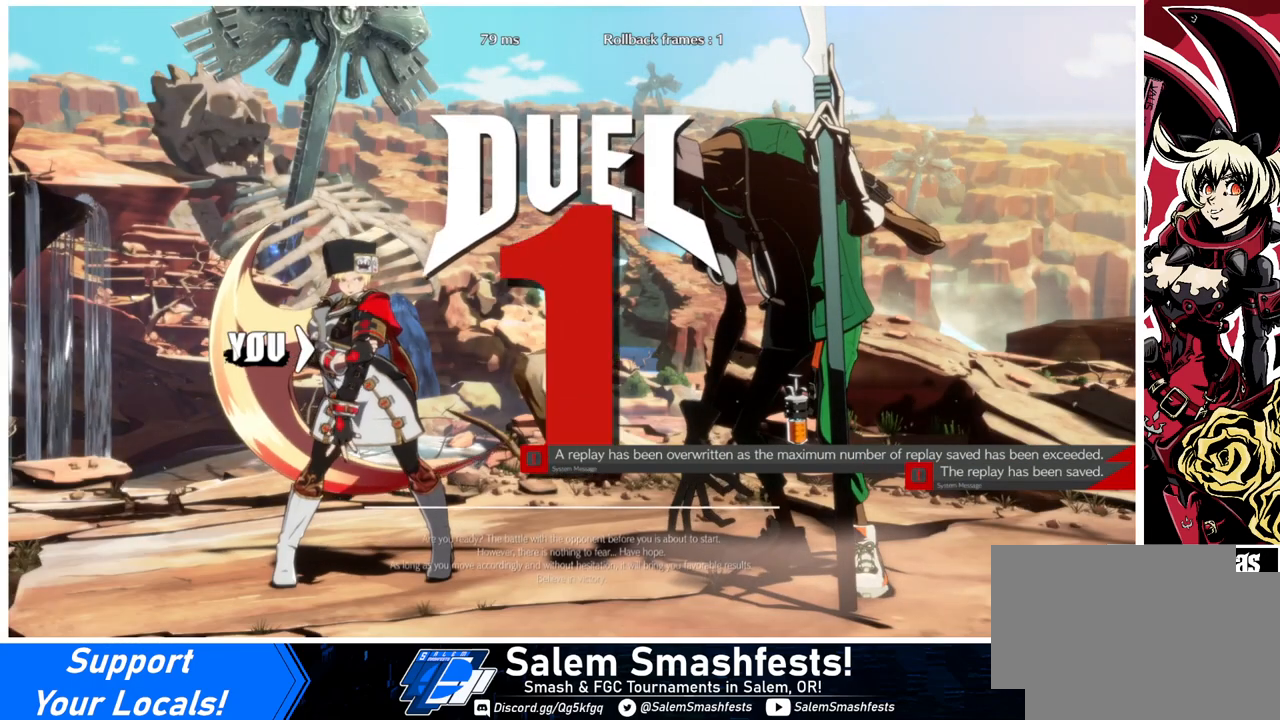
{"buttons": [], "events": []}
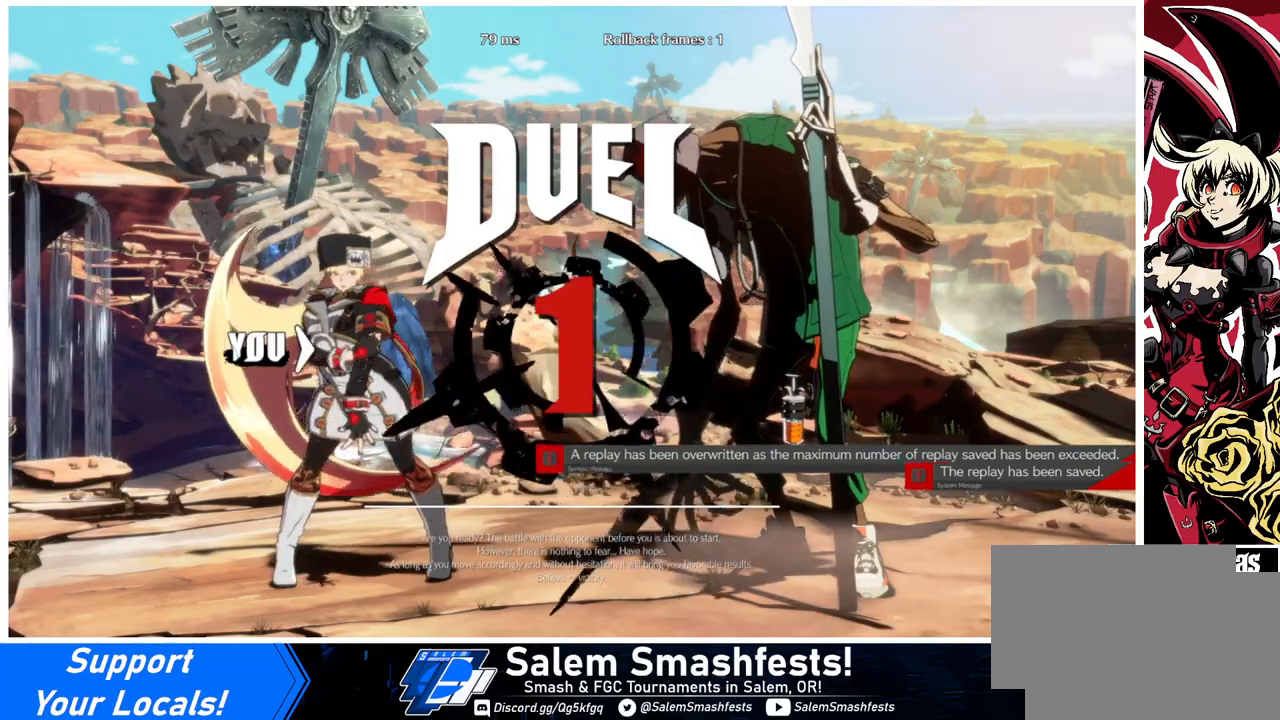
{"buttons": ["DPAD_DOWN", "DPAD_LEFT"], "events": [[467, "DPAD_DOWN", "down"], [467, "DPAD_LEFT", "down"]]}
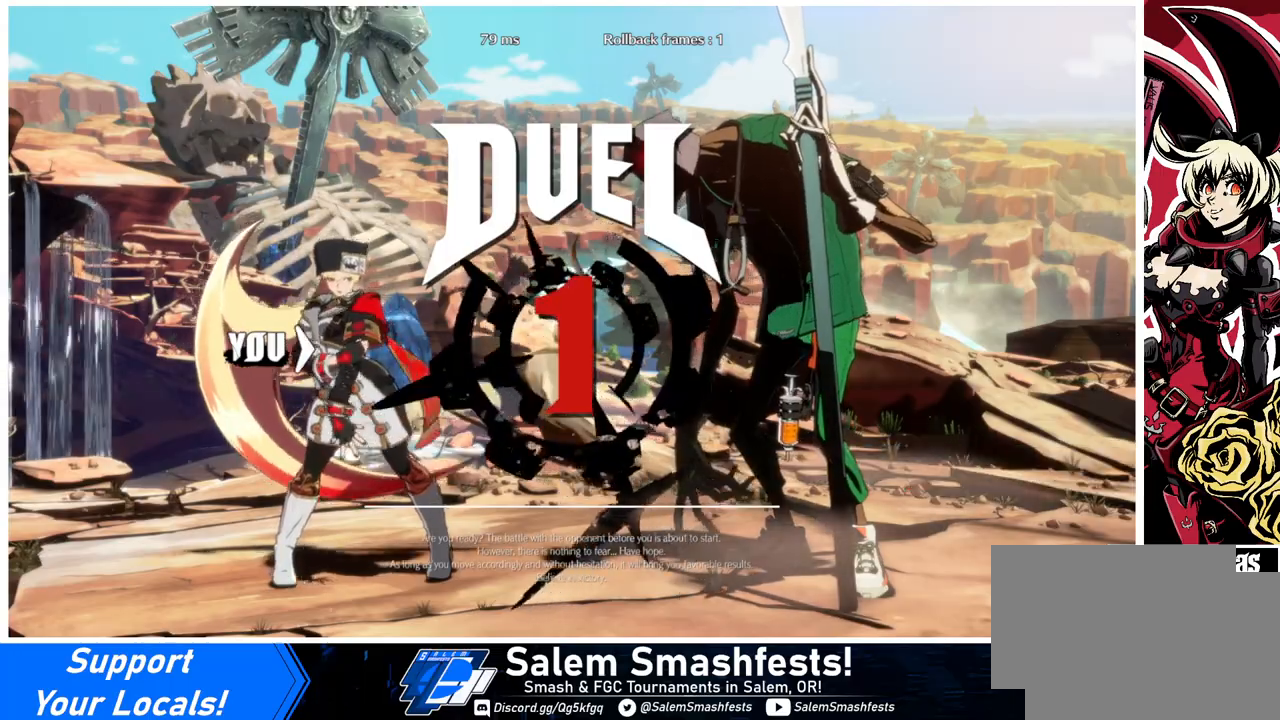
{"buttons": ["DPAD_RIGHT"], "events": [[33, "DPAD_LEFT", "up"], [133, "DPAD_DOWN", "up"], [133, "DPAD_RIGHT", "down"], [267, "DPAD_DOWN", "down"], [267, "DPAD_LEFT", "down"], [267, "DPAD_RIGHT", "up"], [400, "DPAD_LEFT", "up"], [467, "DPAD_DOWN", "up"], [467, "DPAD_RIGHT", "down"]]}
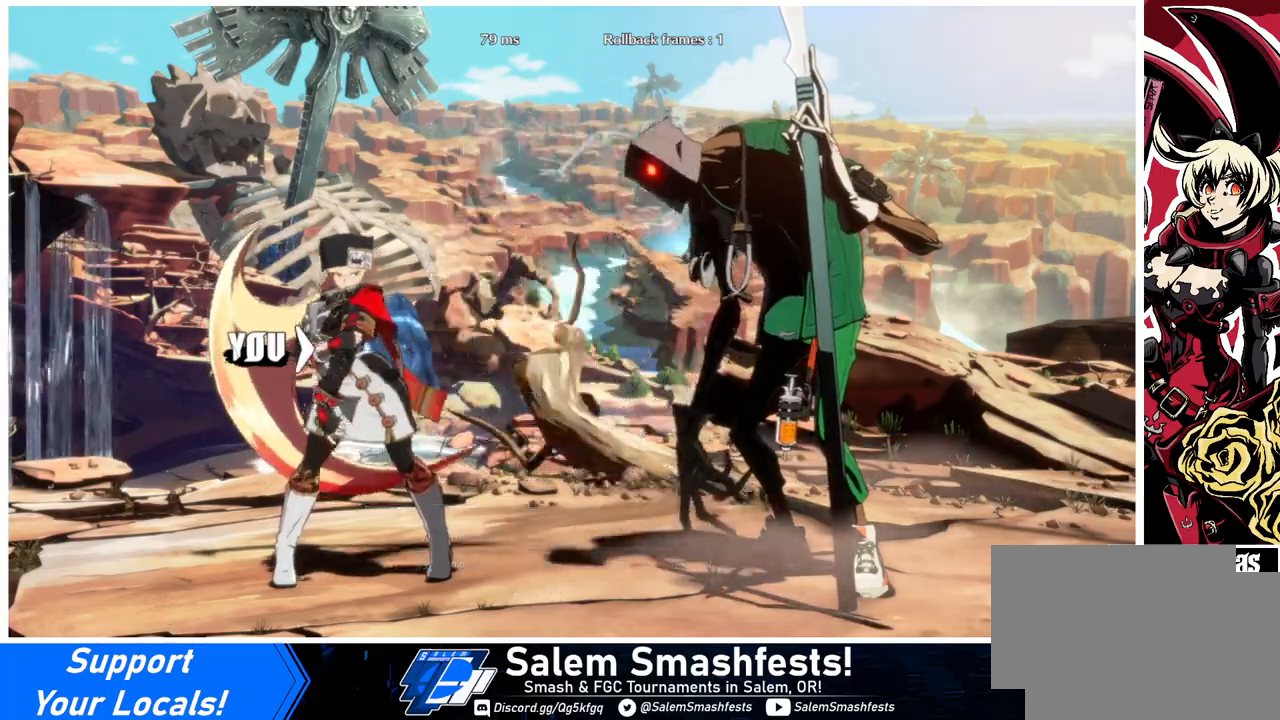
{"buttons": [], "events": [[100, "DPAD_DOWN", "down"], [100, "DPAD_LEFT", "down"], [100, "DPAD_RIGHT", "up"], [233, "DPAD_LEFT", "up"], [333, "DPAD_DOWN", "up"], [333, "DPAD_RIGHT", "down"], [400, "DPAD_RIGHT", "up"]]}
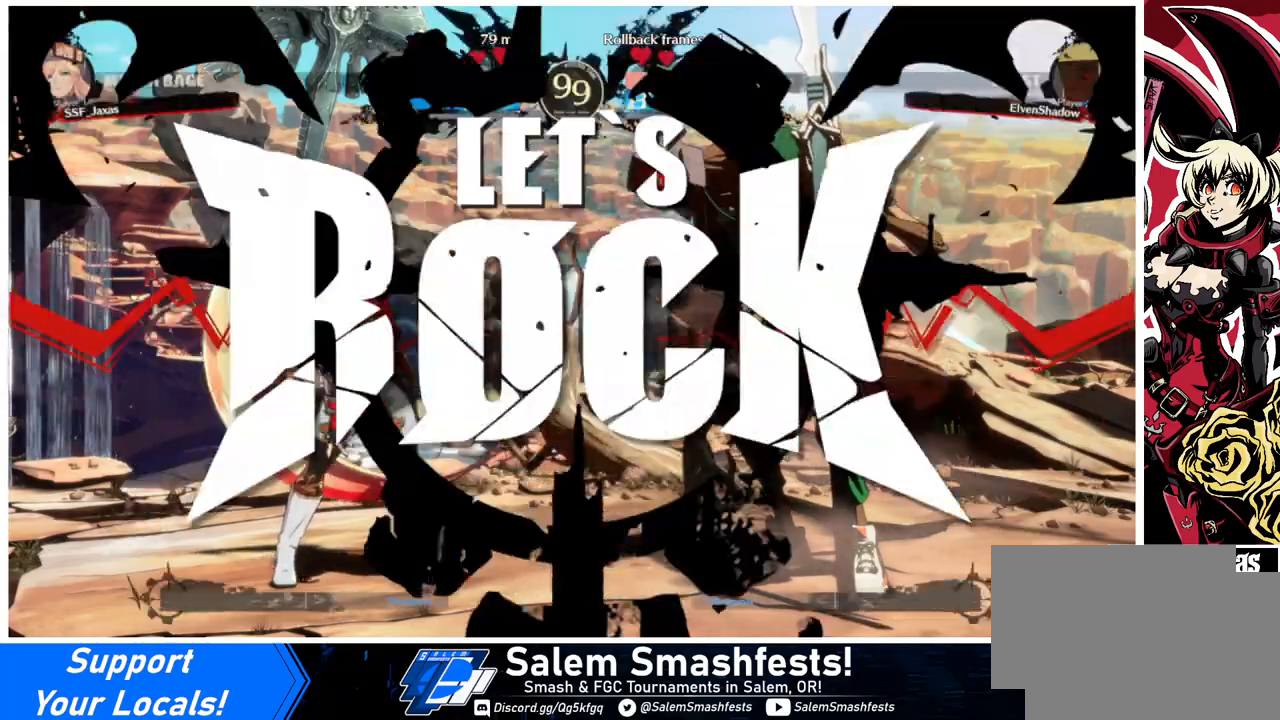
{"buttons": [], "events": []}
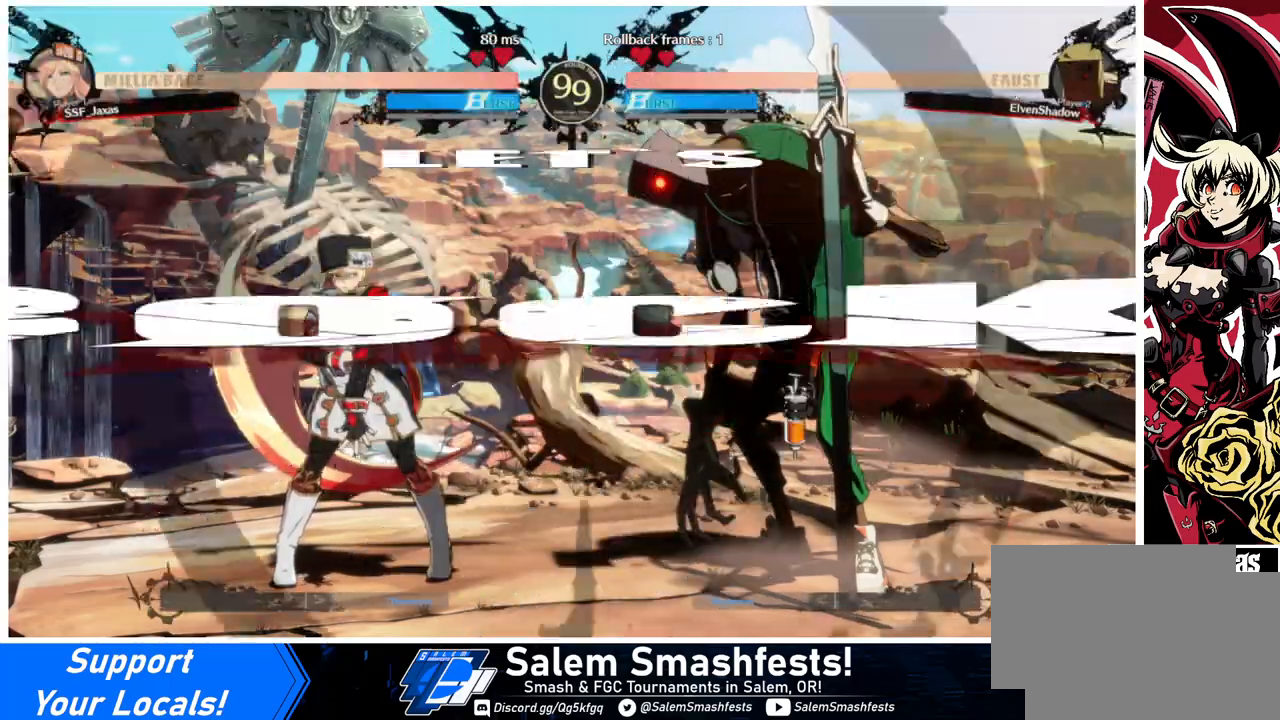
{"buttons": [], "events": [[33, "DPAD_LEFT", "down"], [133, "DPAD_LEFT", "up"], [200, "DPAD_LEFT", "down"], [400, "DPAD_LEFT", "up"], [400, "DPAD_RIGHT", "down"], [467, "DPAD_RIGHT", "up"]]}
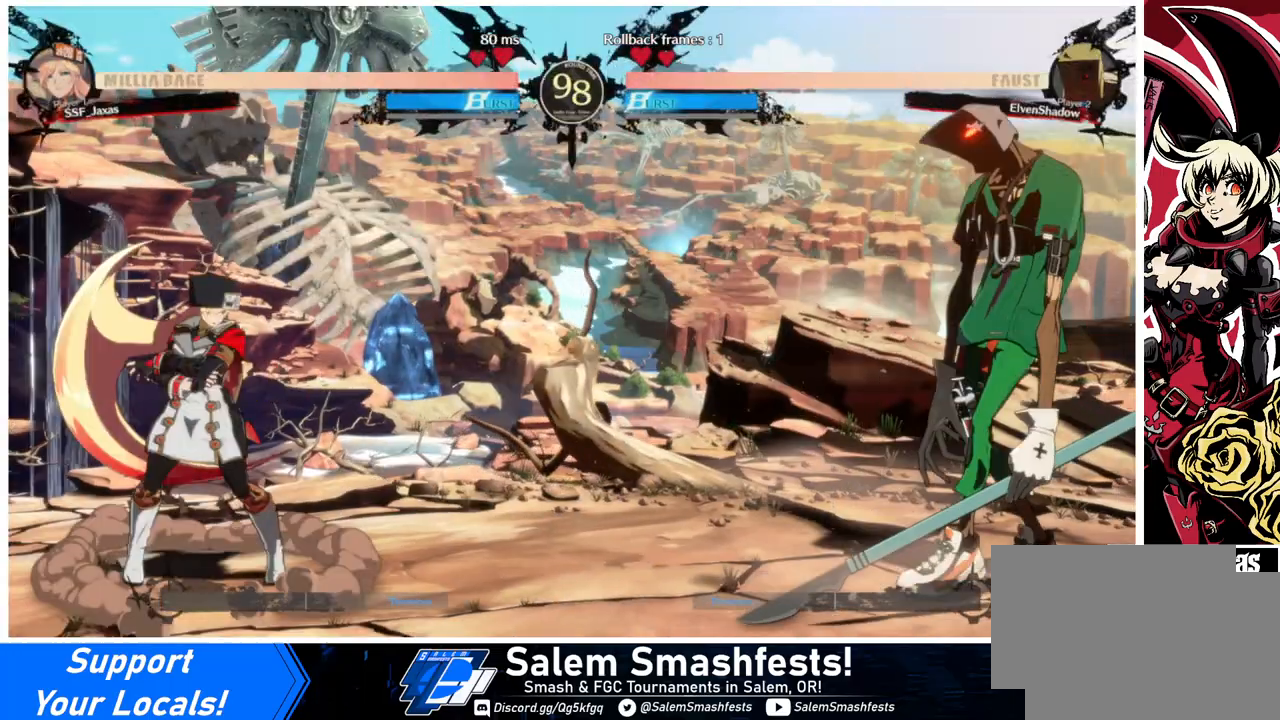
{"buttons": [], "events": [[33, "DPAD_RIGHT", "down"], [133, "DPAD_DOWN", "down"], [133, "DPAD_RIGHT", "up"], [167, "DPAD_LEFT", "down"], [167, "SQUARE", "down"], [167, "TRIANGLE", "down"], [233, "DPAD_DOWN", "up"], [233, "SQUARE", "up"], [233, "TRIANGLE", "up"], [333, "DPAD_LEFT", "up"], [400, "DPAD_RIGHT", "down"], [500, "DPAD_RIGHT", "up"]]}
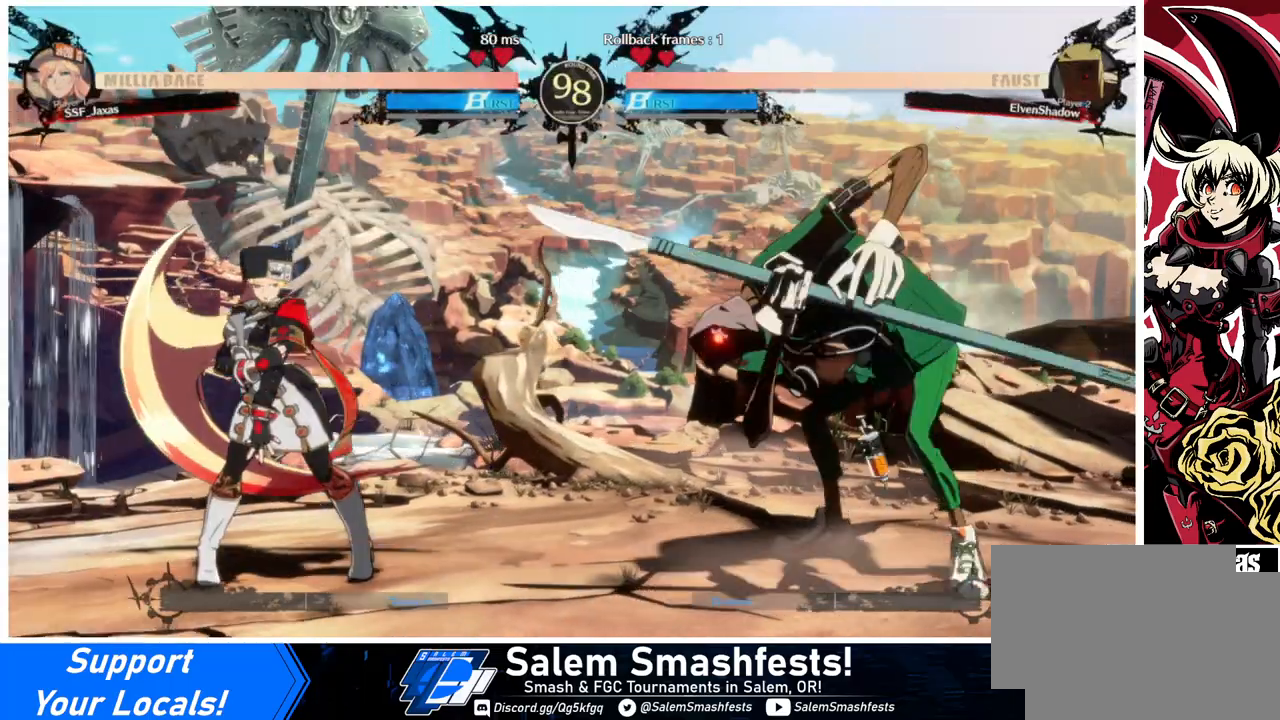
{"buttons": ["DPAD_LEFT"], "events": [[33, "DPAD_LEFT", "down"], [233, "DPAD_LEFT", "up"], [267, "DPAD_RIGHT", "down"], [433, "DPAD_RIGHT", "up"], [467, "DPAD_LEFT", "down"]]}
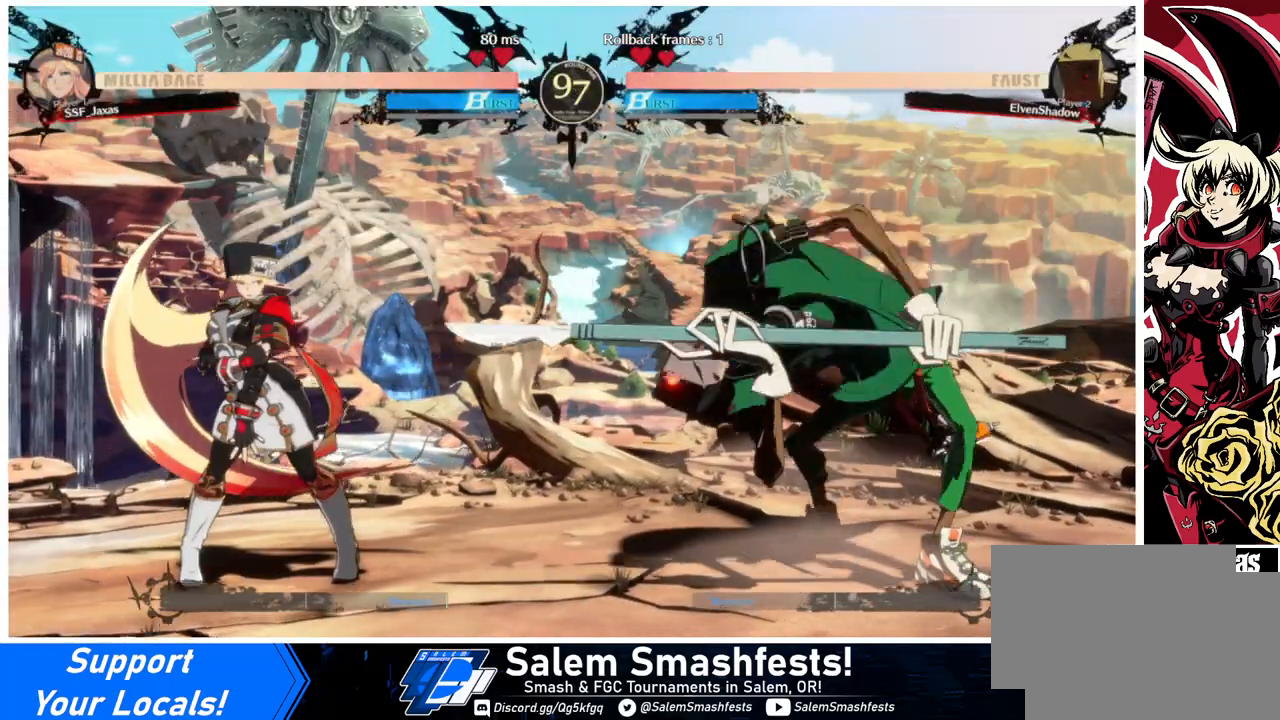
{"buttons": [], "events": [[300, "DPAD_LEFT", "up"], [300, "DPAD_RIGHT", "down"], [500, "DPAD_RIGHT", "up"]]}
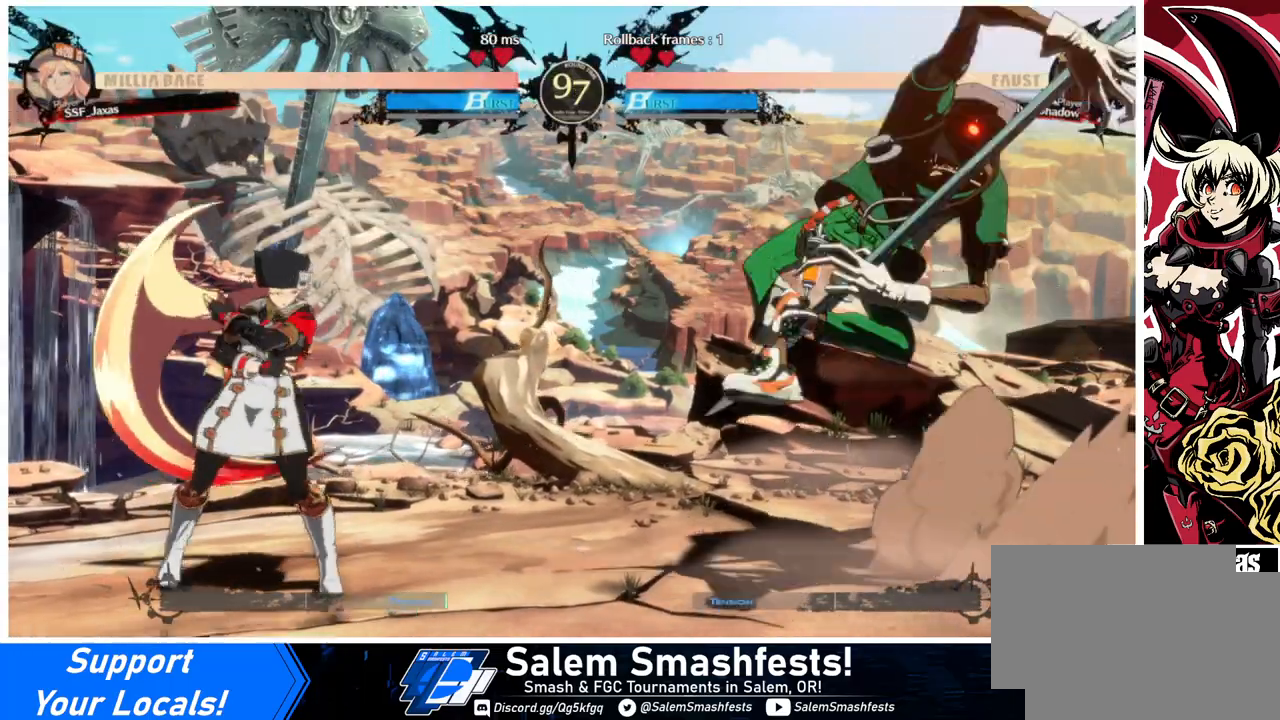
{"buttons": ["L1"], "events": [[33, "DPAD_LEFT", "down"], [400, "DPAD_LEFT", "up"], [400, "L1", "down"]]}
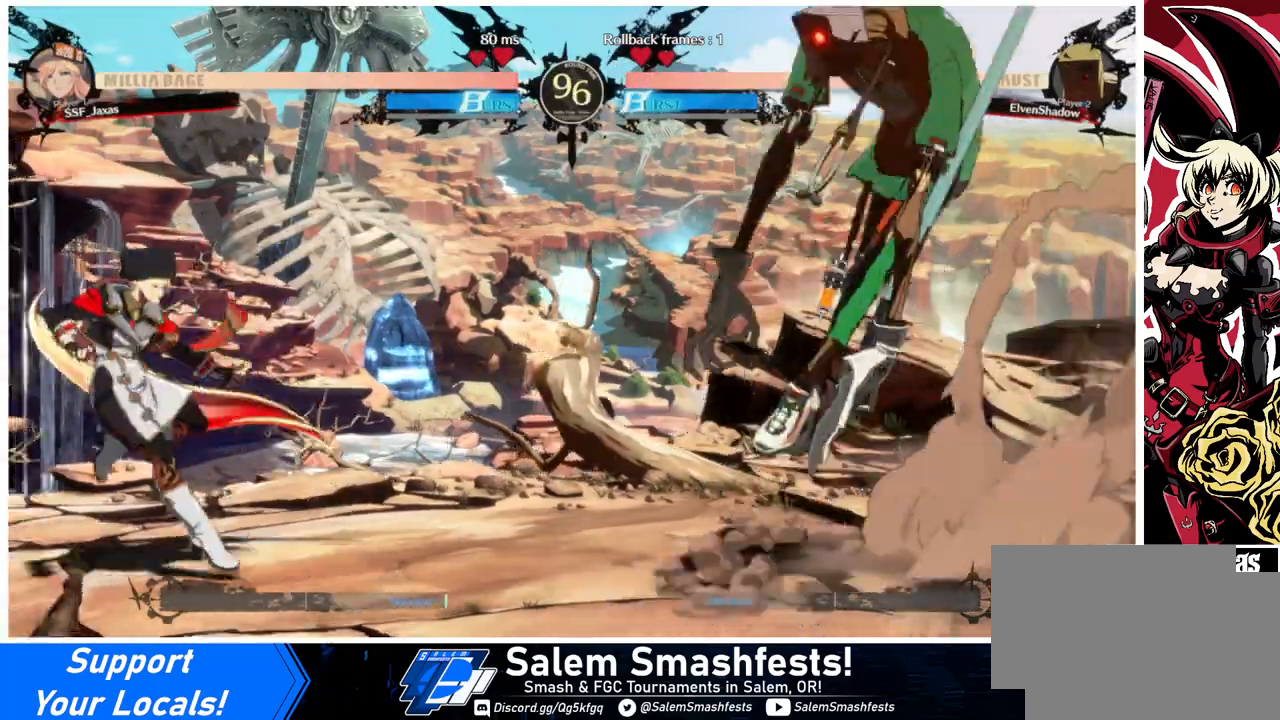
{"buttons": ["DPAD_RIGHT"], "events": [[67, "DPAD_DOWN", "down"], [133, "SQUARE", "down"], [167, "SQUARE", "up"], [200, "L1", "up"], [233, "DPAD_DOWN", "up"], [267, "DPAD_LEFT", "down"], [333, "DPAD_LEFT", "up"], [367, "DPAD_RIGHT", "down"]]}
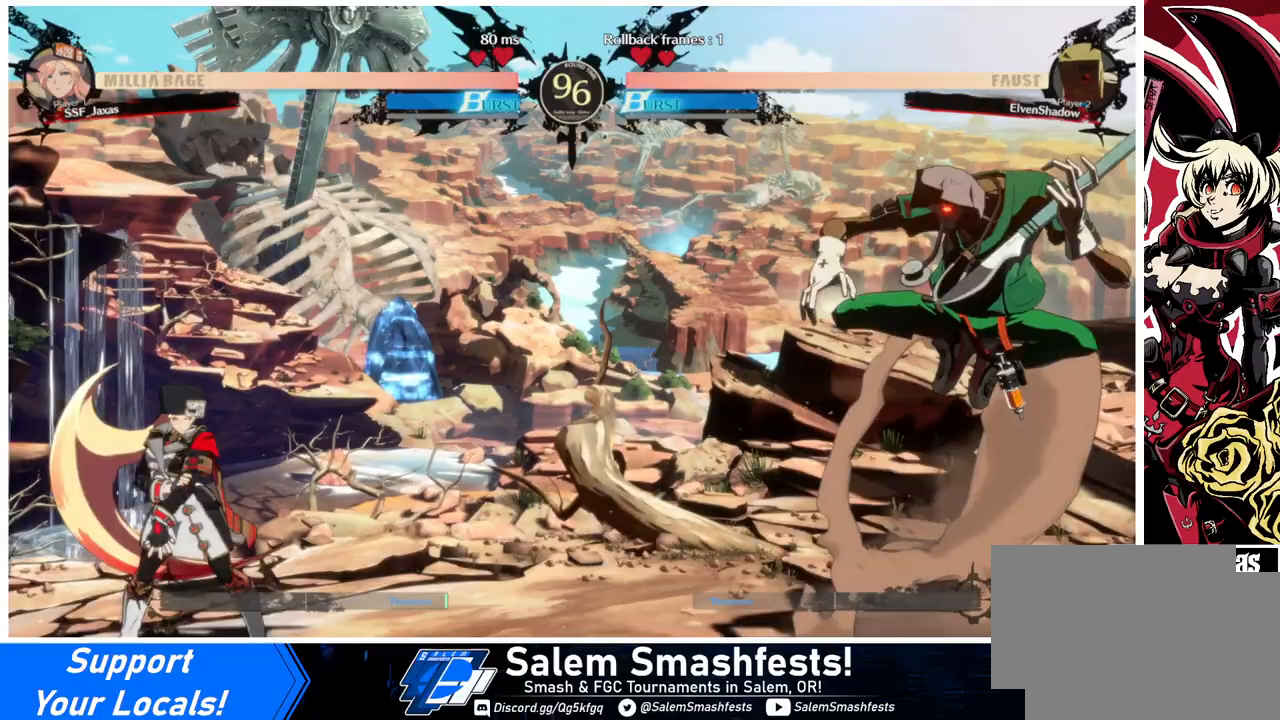
{"buttons": ["DPAD_LEFT"], "events": [[267, "DPAD_RIGHT", "up"], [300, "DPAD_LEFT", "down"]]}
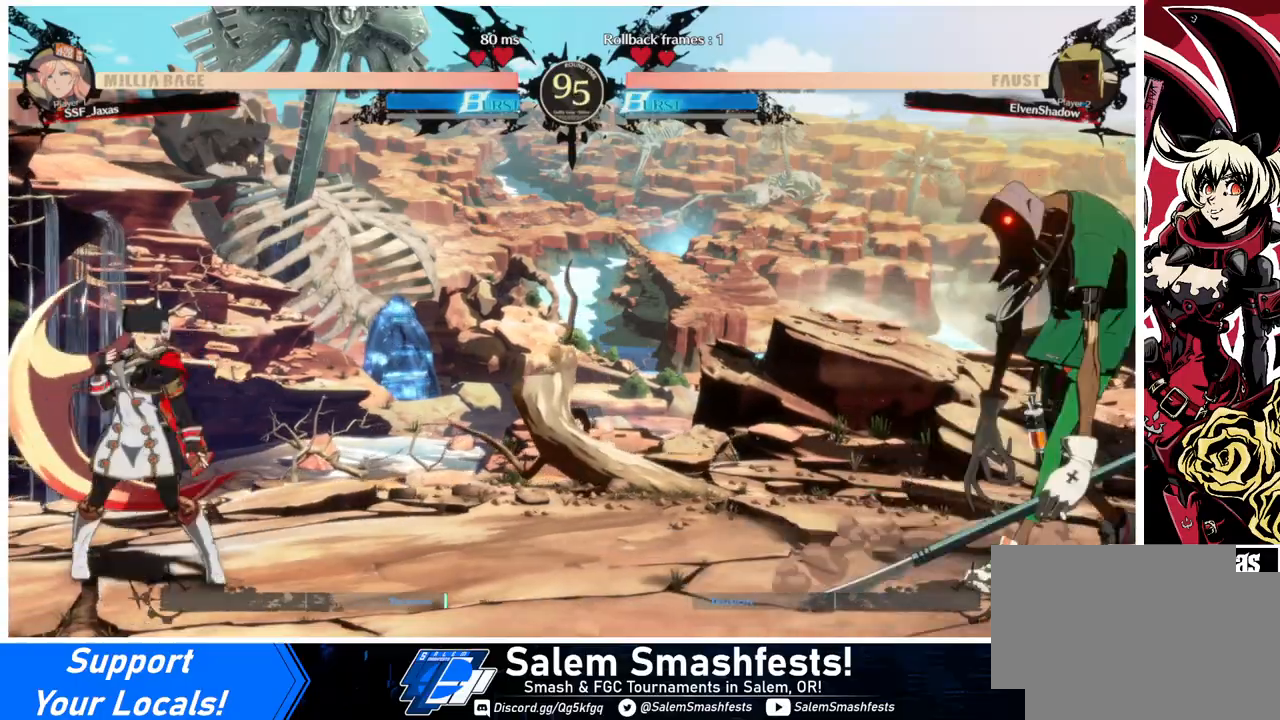
{"buttons": ["DPAD_LEFT"], "events": [[167, "DPAD_LEFT", "up"], [167, "DPAD_RIGHT", "down"], [500, "DPAD_LEFT", "down"], [500, "DPAD_RIGHT", "up"]]}
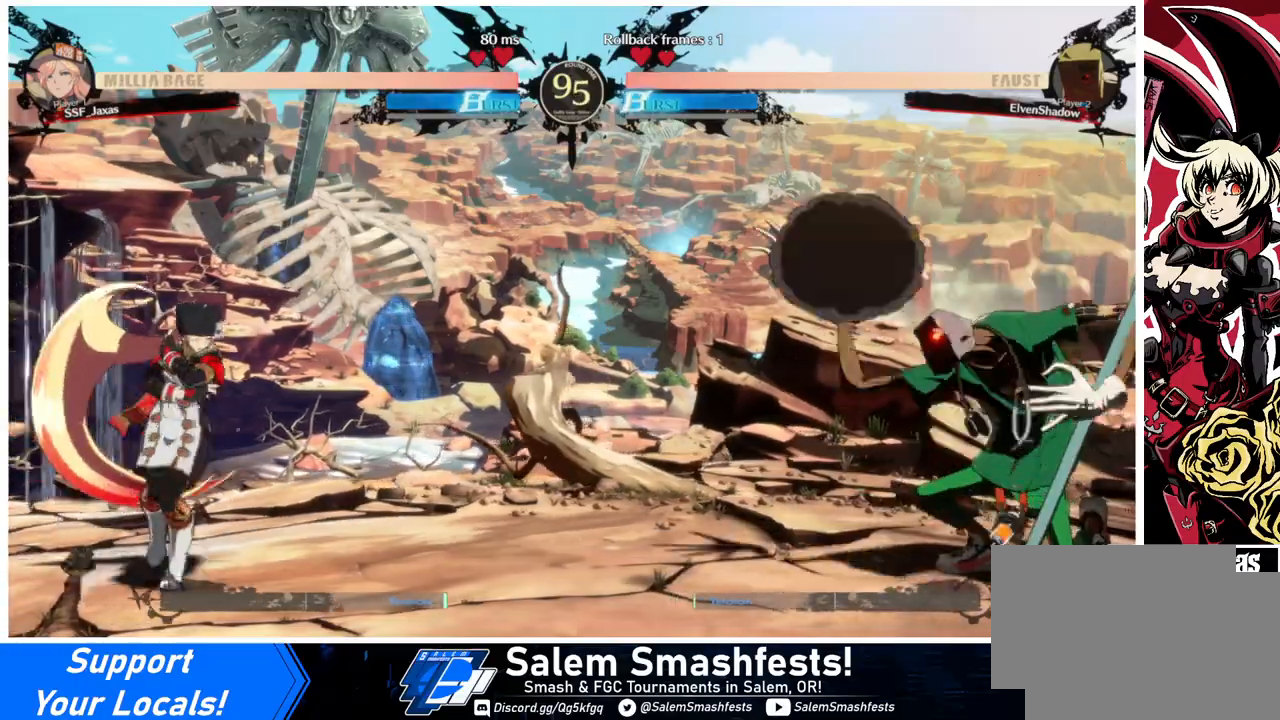
{"buttons": ["DPAD_RIGHT"], "events": [[67, "L1", "down"], [100, "DPAD_LEFT", "up"], [400, "DPAD_LEFT", "down"], [433, "DPAD_LEFT", "up"], [433, "DPAD_RIGHT", "down"], [433, "L1", "up"]]}
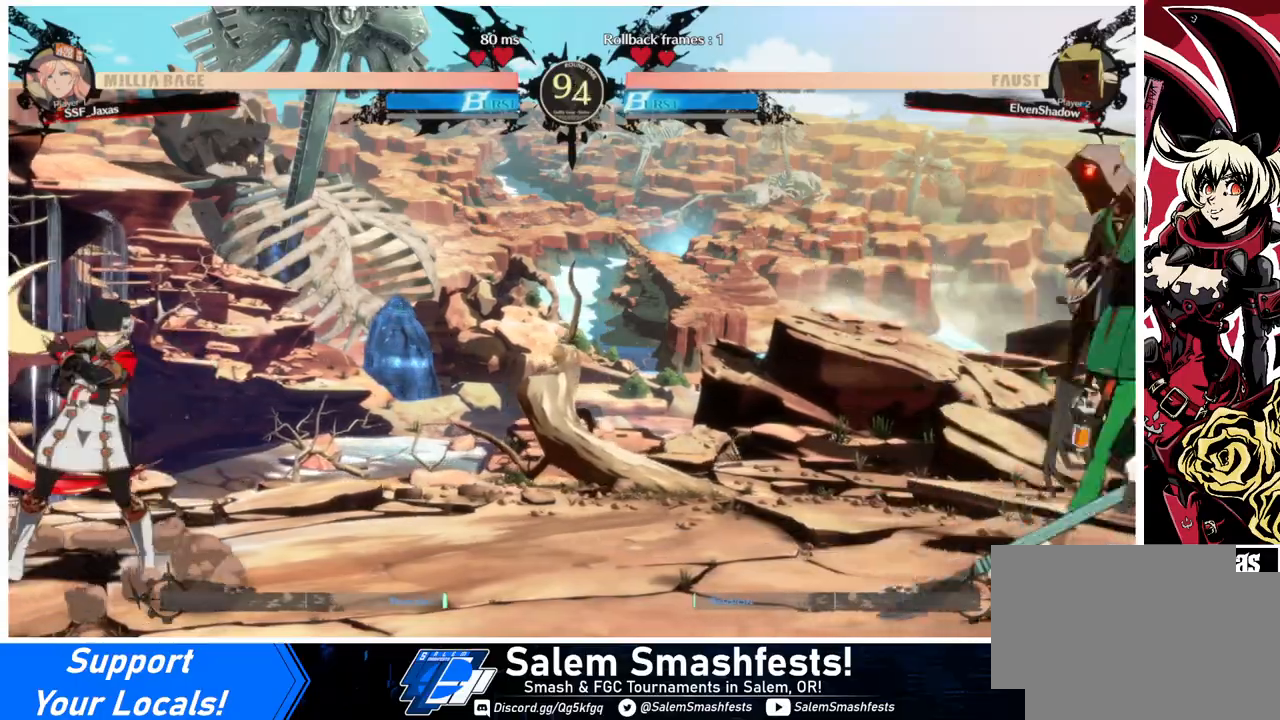
{"buttons": ["DPAD_RIGHT"], "events": [[33, "DPAD_RIGHT", "up"], [100, "DPAD_RIGHT", "down"], [367, "DPAD_UP", "down"], [500, "DPAD_UP", "up"]]}
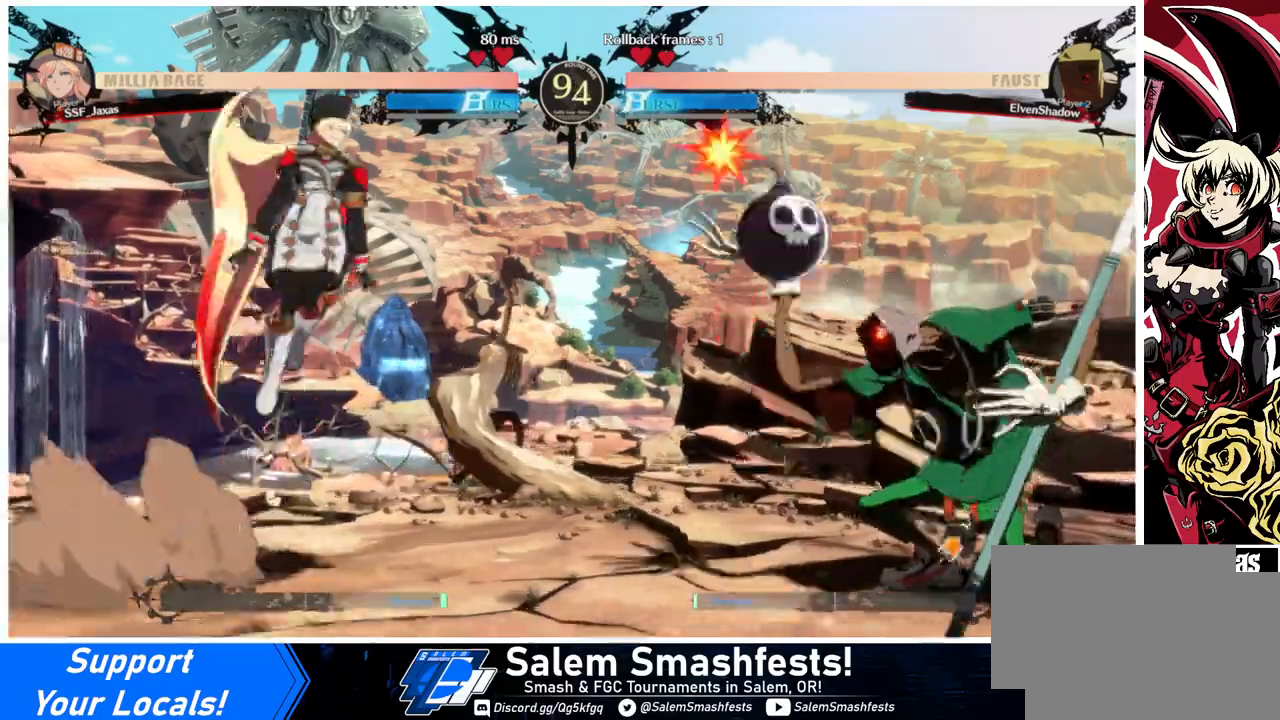
{"buttons": ["DPAD_DOWN", "DPAD_LEFT"], "events": [[33, "DPAD_LEFT", "down"], [33, "DPAD_RIGHT", "up"], [167, "DPAD_LEFT", "up"], [233, "DPAD_LEFT", "down"], [367, "DPAD_DOWN", "down"], [367, "TRIANGLE", "down"], [500, "TRIANGLE", "up"]]}
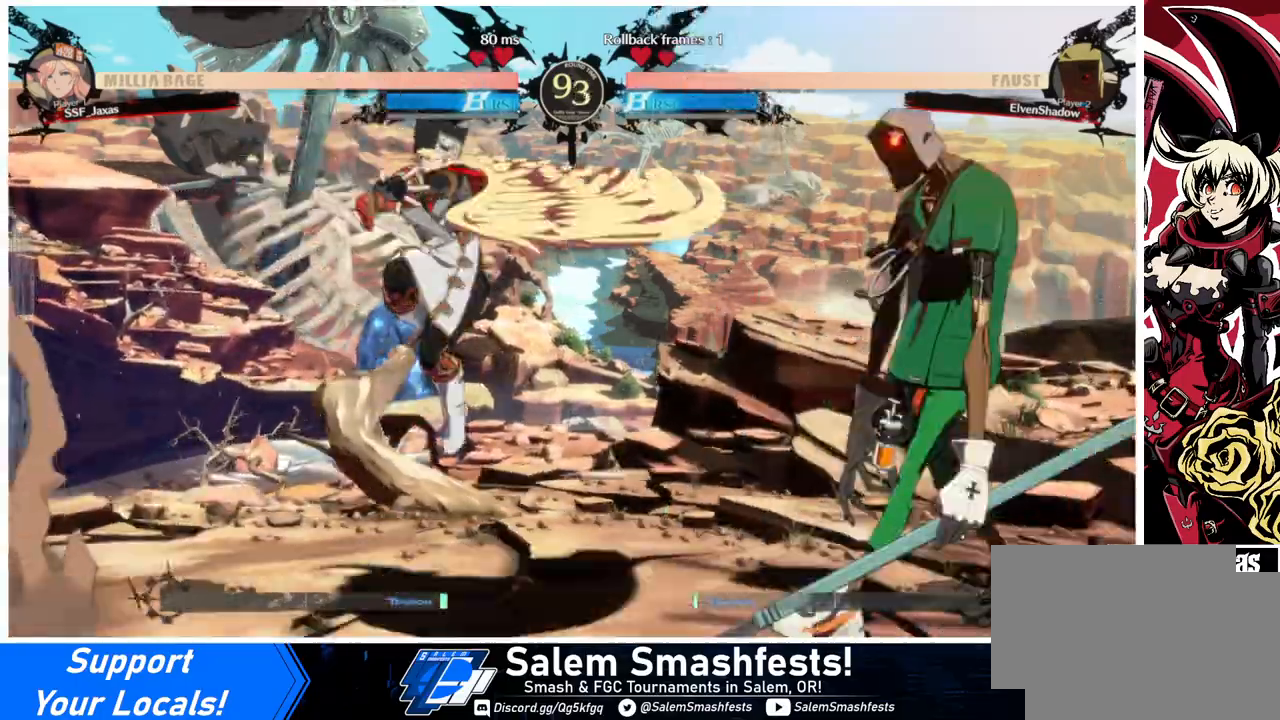
{"buttons": ["DPAD_RIGHT"], "events": [[133, "DPAD_DOWN", "up"], [333, "DPAD_LEFT", "up"], [333, "DPAD_RIGHT", "down"], [400, "DPAD_RIGHT", "up"], [433, "DPAD_RIGHT", "down"]]}
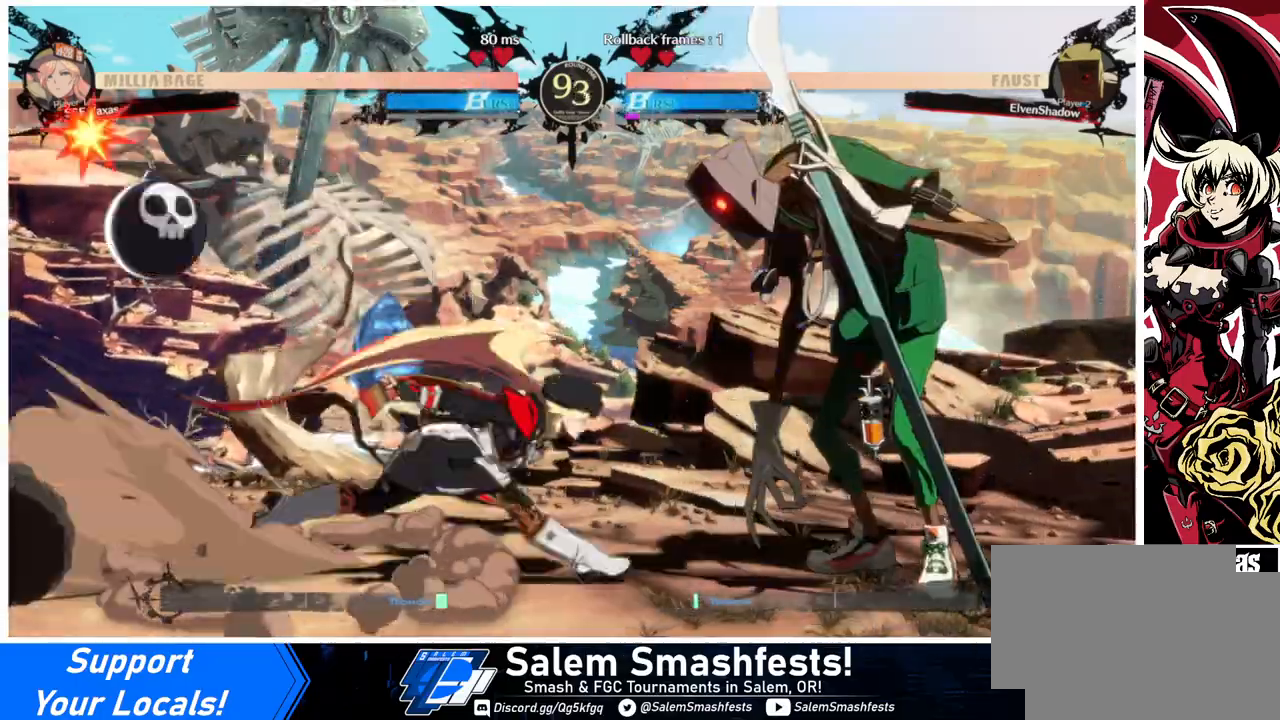
{"buttons": ["DPAD_DOWN", "DPAD_LEFT"], "events": [[233, "R2", "down"], [300, "R2", "up"], [367, "DPAD_RIGHT", "up"], [467, "DPAD_LEFT", "down"], [500, "DPAD_DOWN", "down"]]}
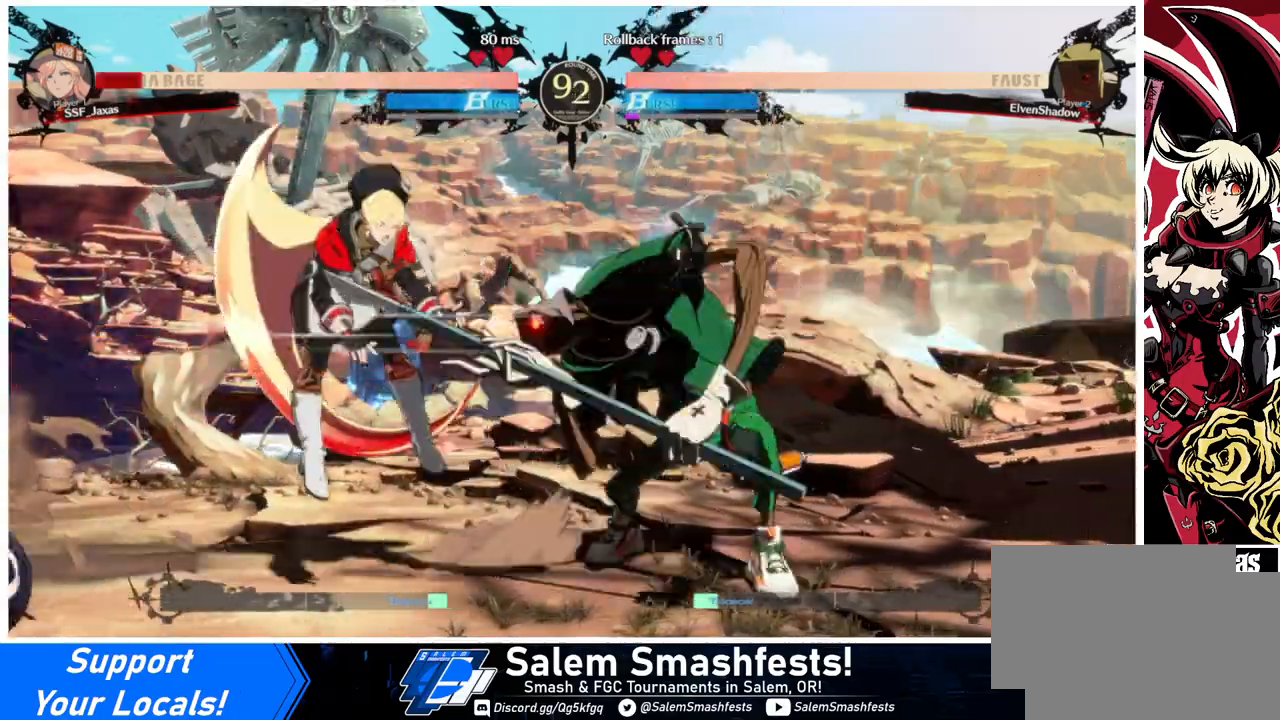
{"buttons": [], "events": [[333, "DPAD_DOWN", "up"], [500, "DPAD_LEFT", "up"]]}